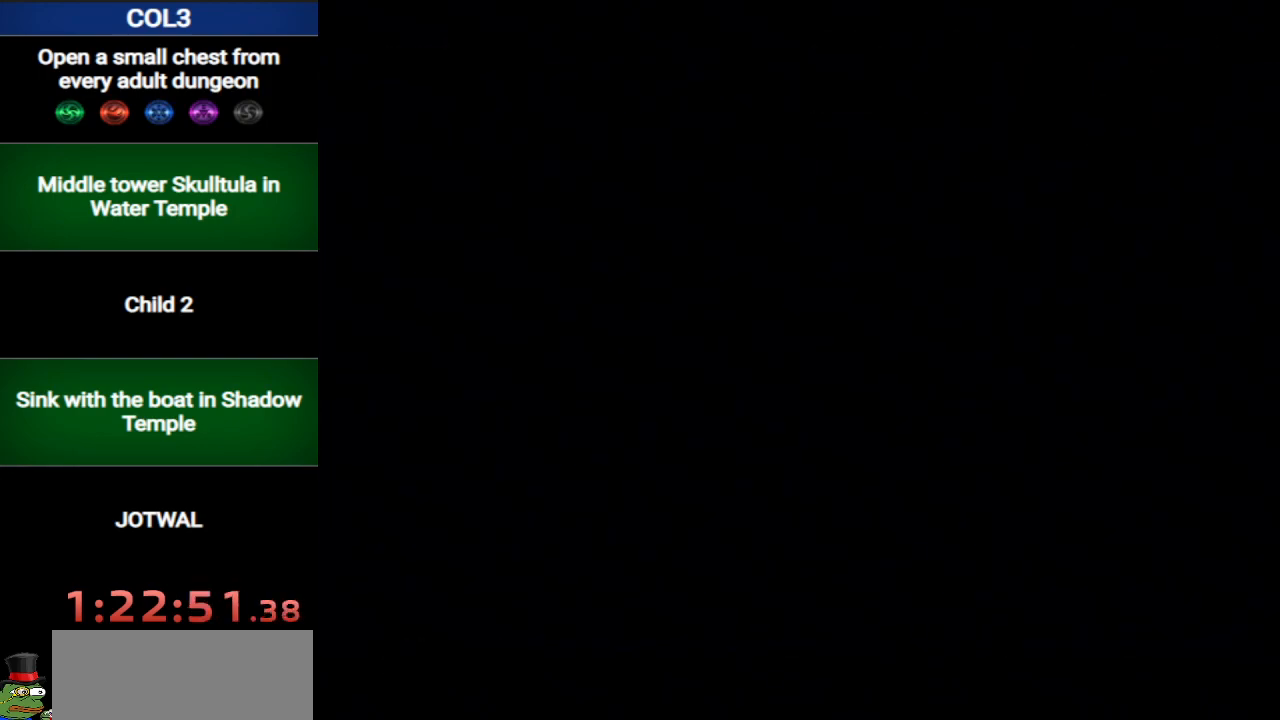
Gameplay with a controller (Nintendo layout); each line is a JSON object with the inputs held at the frame after it. "events" lists button and stick changes between this image and that frame as [ms after this image, input, new state], when the widget could be followed in between. Not read: L3 R3 START.
{"buttons": ["A"], "left_stick": "up", "right_stick": "center", "events": [[17, "A", "down"], [117, "A", "up"], [184, "A", "down"], [267, "A", "up"], [334, "A", "down"], [417, "A", "up"], [484, "A", "down"]]}
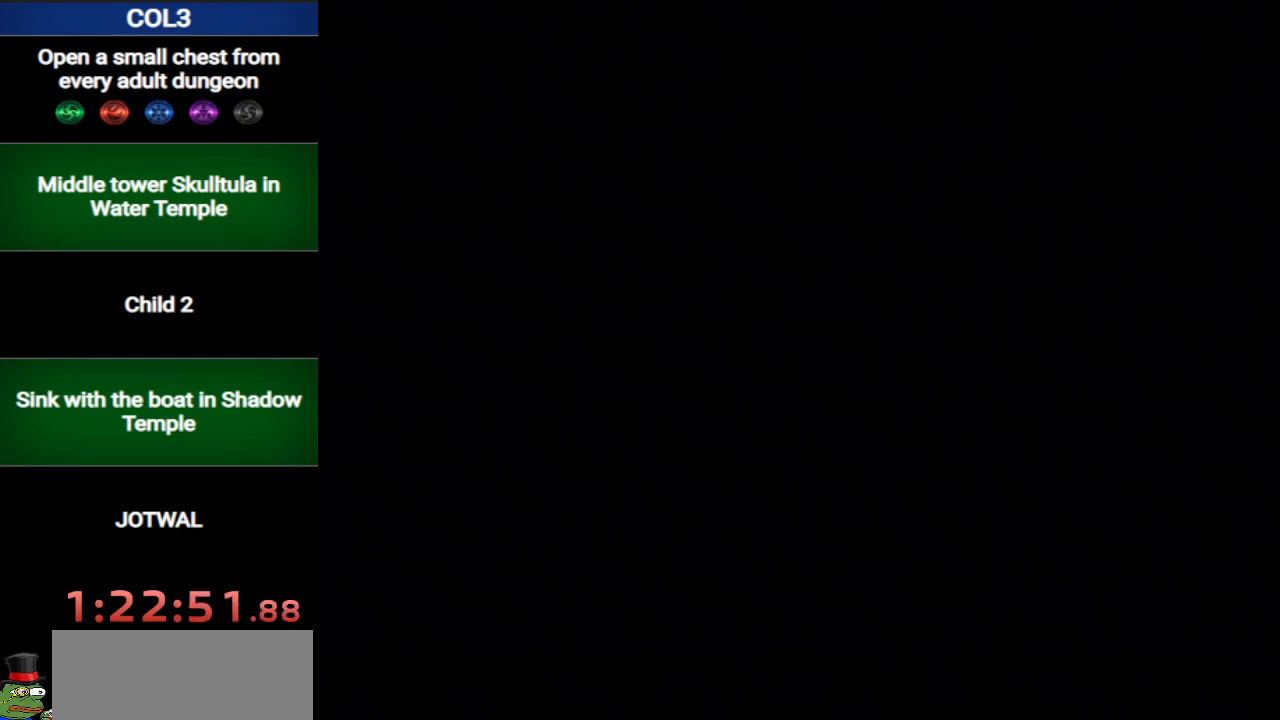
{"buttons": [], "left_stick": "up", "right_stick": "center", "events": [[50, "A", "up"], [117, "A", "down"], [183, "A", "up"], [267, "A", "down"], [334, "A", "up"], [417, "A", "down"], [484, "A", "up"]]}
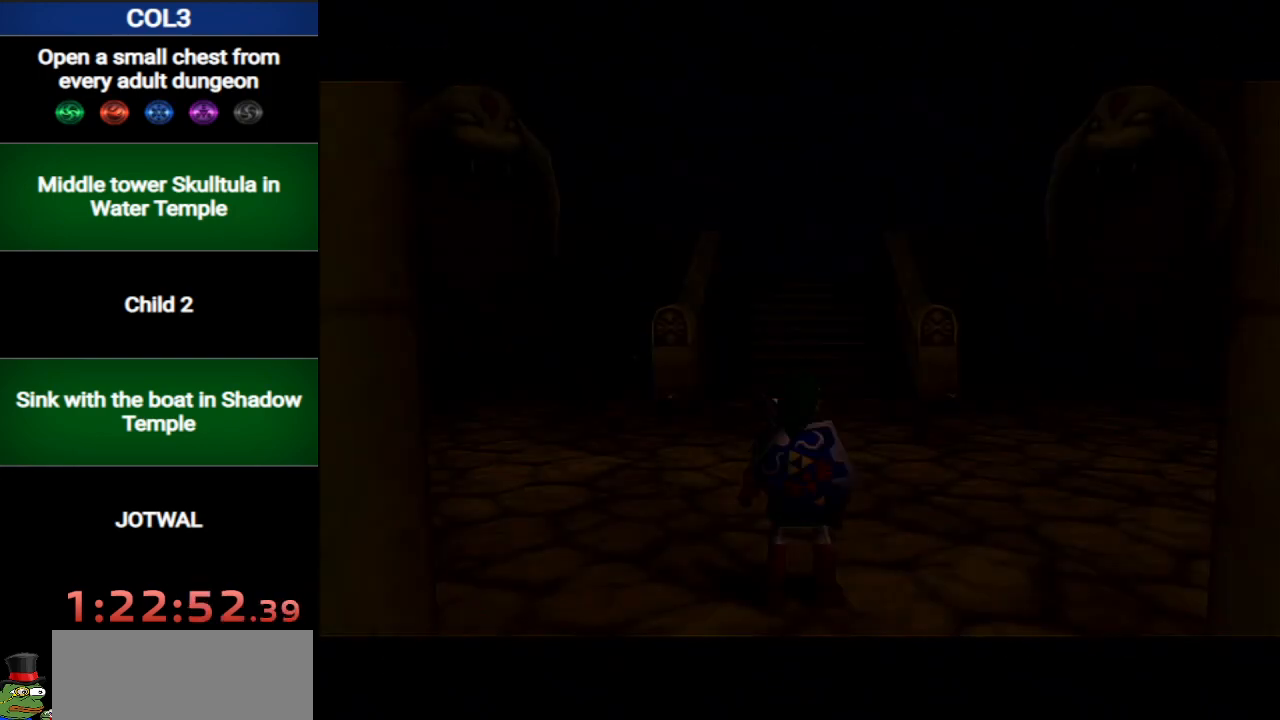
{"buttons": ["A"], "left_stick": "up", "right_stick": "center", "events": [[84, "A", "down"], [151, "A", "up"], [234, "A", "down"], [301, "A", "up"], [351, "A", "down"], [451, "A", "up"], [501, "A", "down"]]}
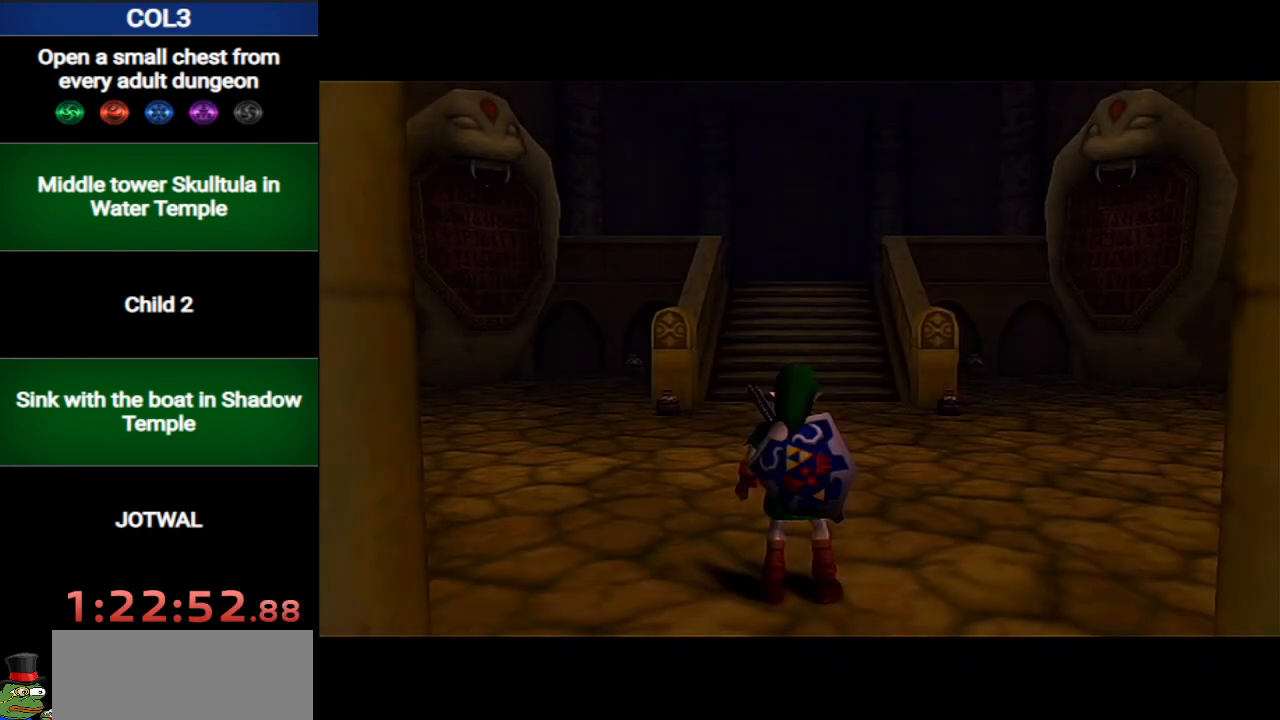
{"buttons": [], "left_stick": "up", "right_stick": "center", "events": [[83, "A", "up"], [150, "A", "down"], [217, "A", "up"], [300, "A", "down"], [400, "A", "up"]]}
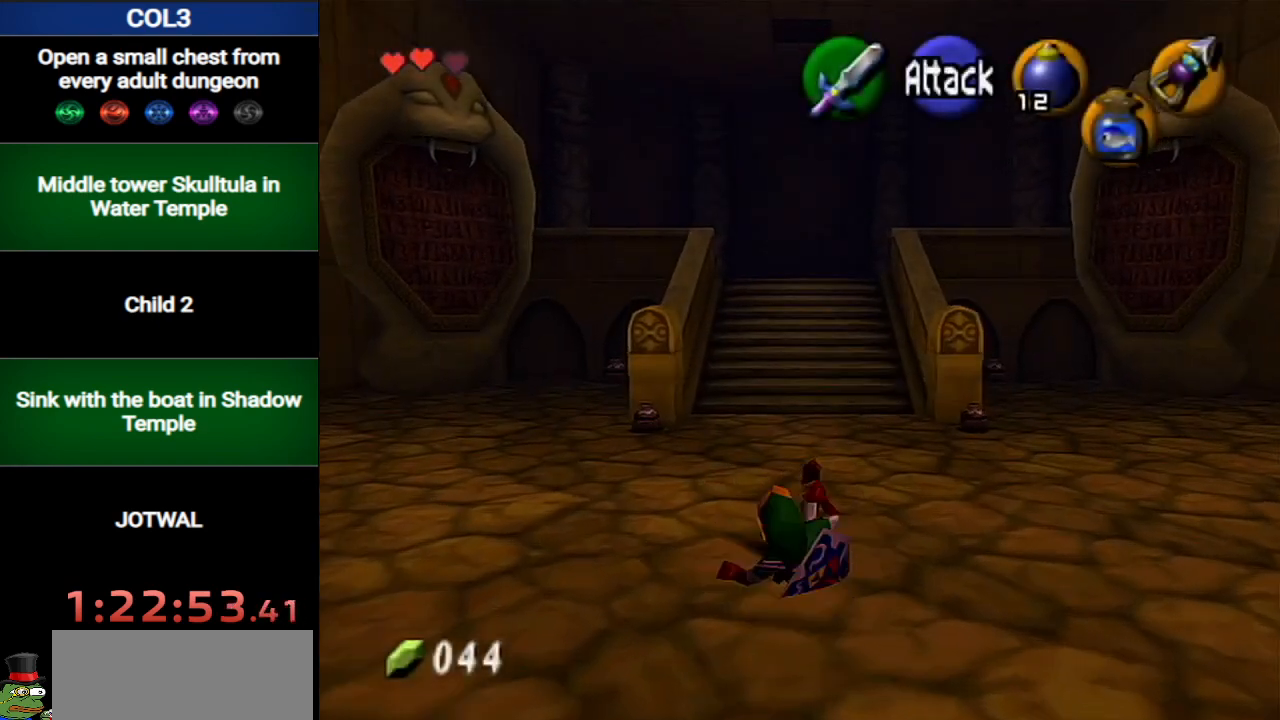
{"buttons": ["R1"], "left_stick": "center", "right_stick": "center", "events": [[251, "R1", "down"], [317, "left_stick", "center"]]}
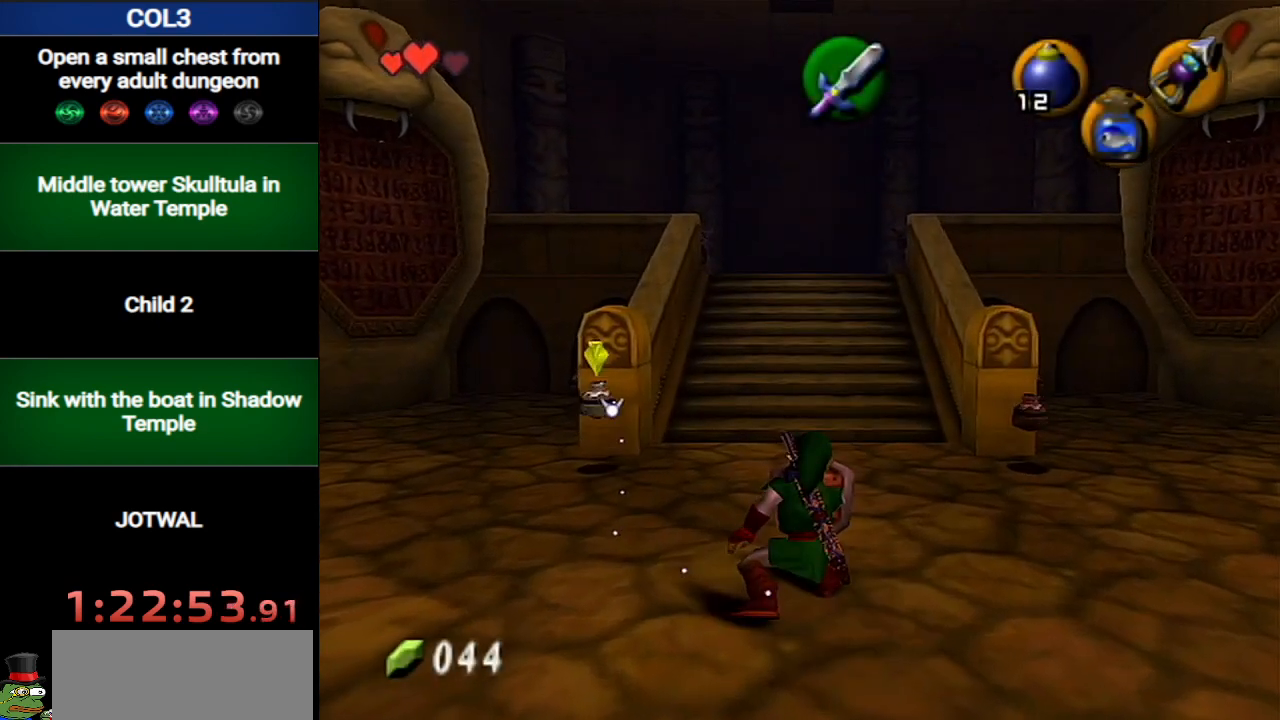
{"buttons": ["R1"], "left_stick": "center", "right_stick": "center", "events": []}
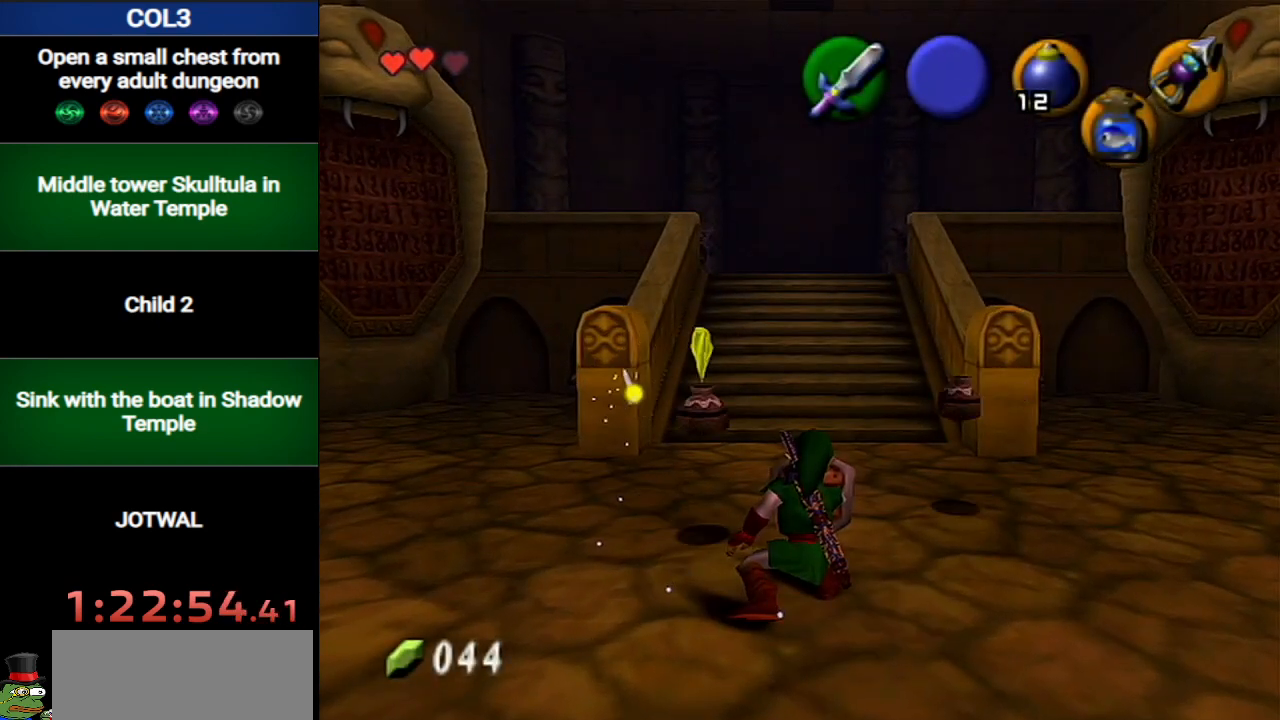
{"buttons": [], "left_stick": "down-left", "right_stick": "center", "events": [[134, "R1", "up"], [251, "left_stick", "down-left"]]}
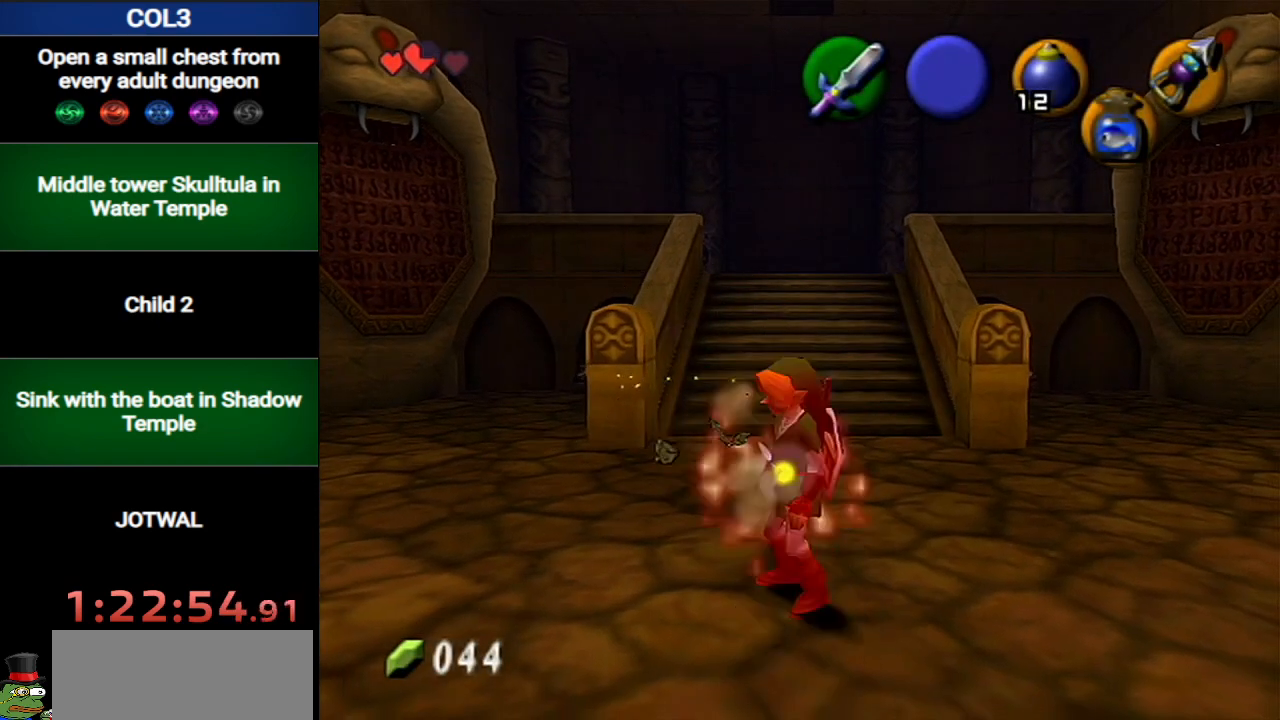
{"buttons": [], "left_stick": "up", "right_stick": "center", "events": [[67, "A", "down"], [133, "A", "up"], [133, "L1", "down"], [183, "left_stick", "up-left"], [283, "L1", "up"], [317, "left_stick", "up"]]}
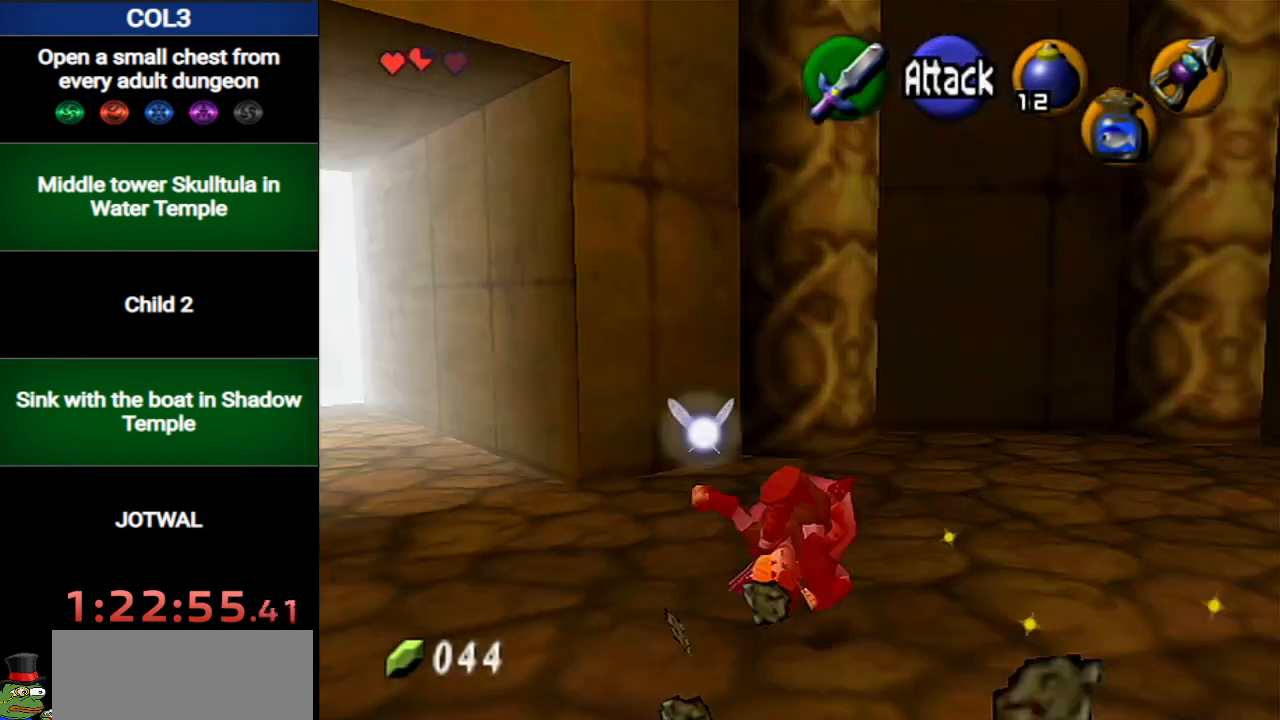
{"buttons": [], "left_stick": "up-right", "right_stick": "center", "events": [[167, "left_stick", "up-right"]]}
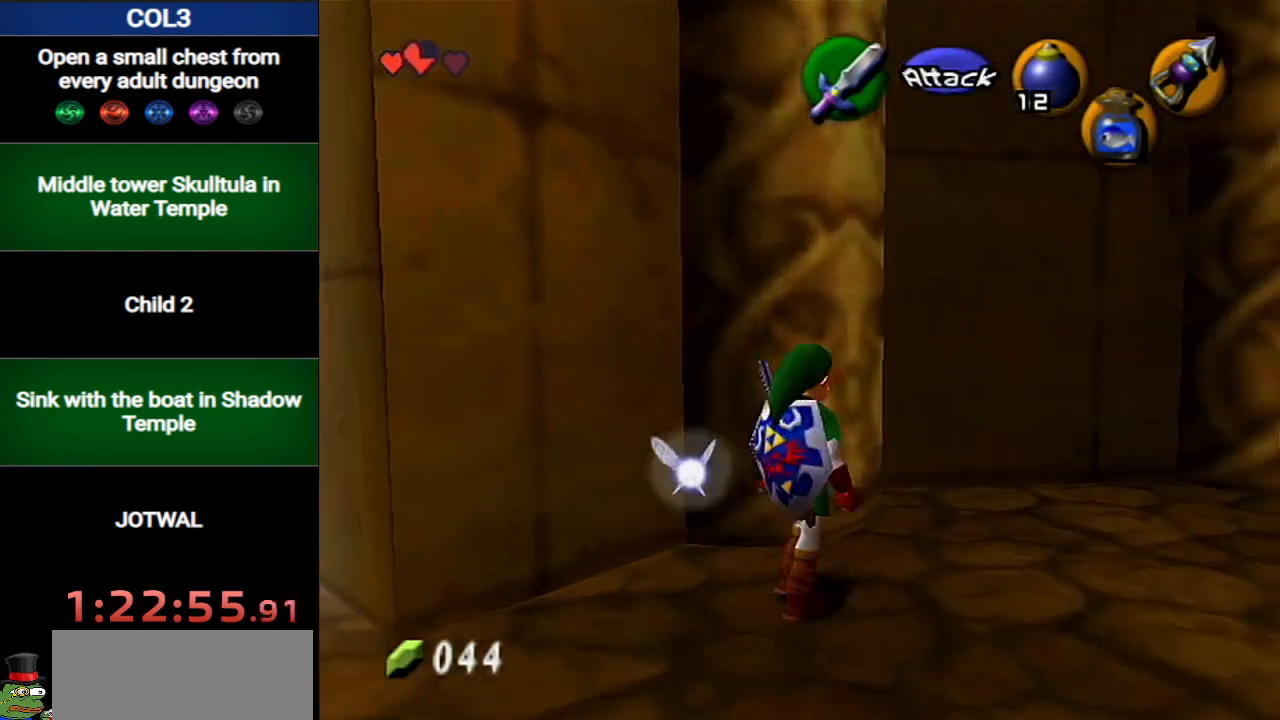
{"buttons": [], "left_stick": "up-left", "right_stick": "center", "events": [[33, "left_stick", "up"], [400, "left_stick", "up-left"]]}
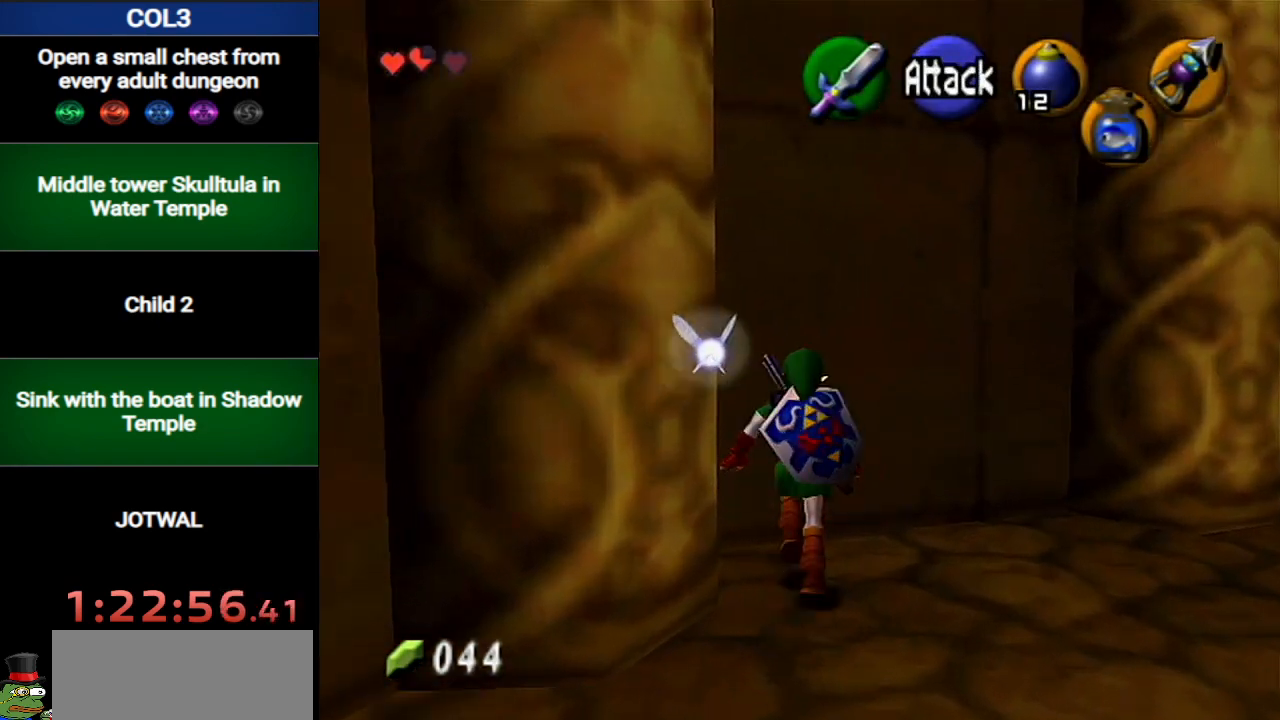
{"buttons": ["L1", "R1"], "left_stick": "center", "right_stick": "center", "events": [[100, "left_stick", "up"], [217, "L1", "down"], [251, "left_stick", "center"], [317, "Y", "down"], [401, "R1", "down"], [401, "Y", "up"]]}
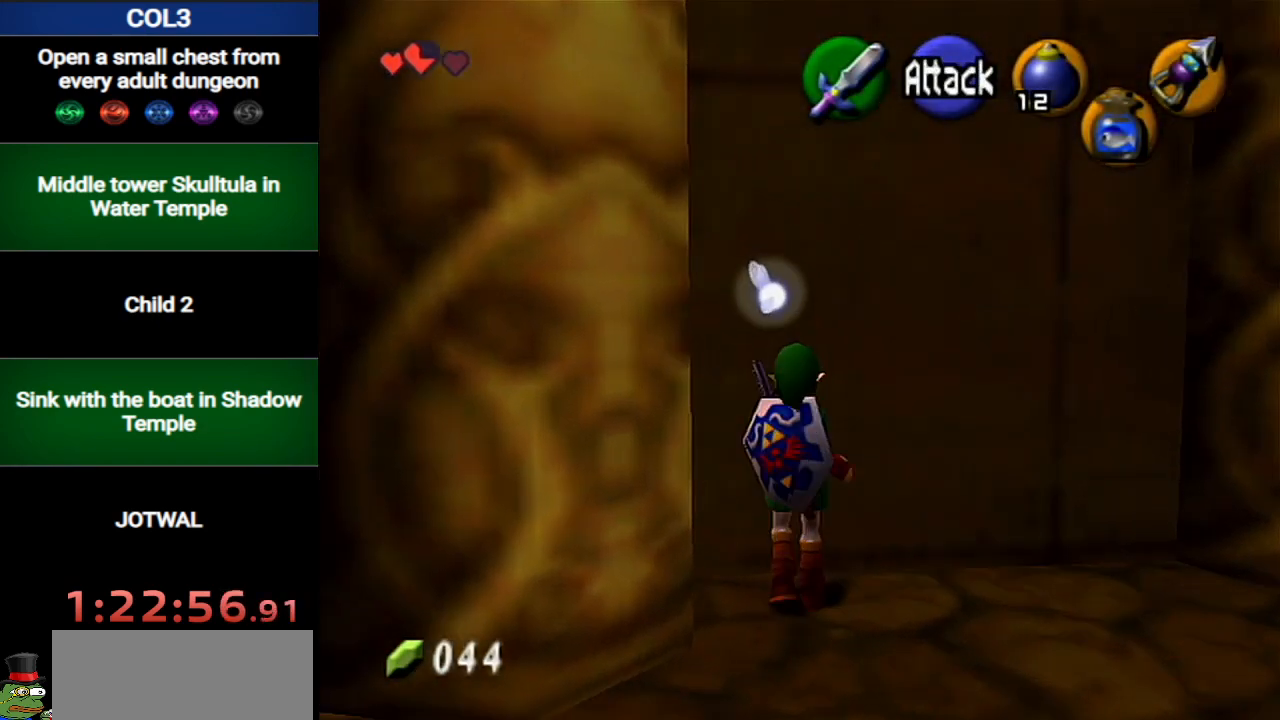
{"buttons": ["Y", "L1"], "left_stick": "center", "right_stick": "center", "events": [[33, "A", "down"], [33, "left_stick", "right"], [183, "A", "up"], [217, "R1", "up"], [217, "left_stick", "center"], [467, "Y", "down"]]}
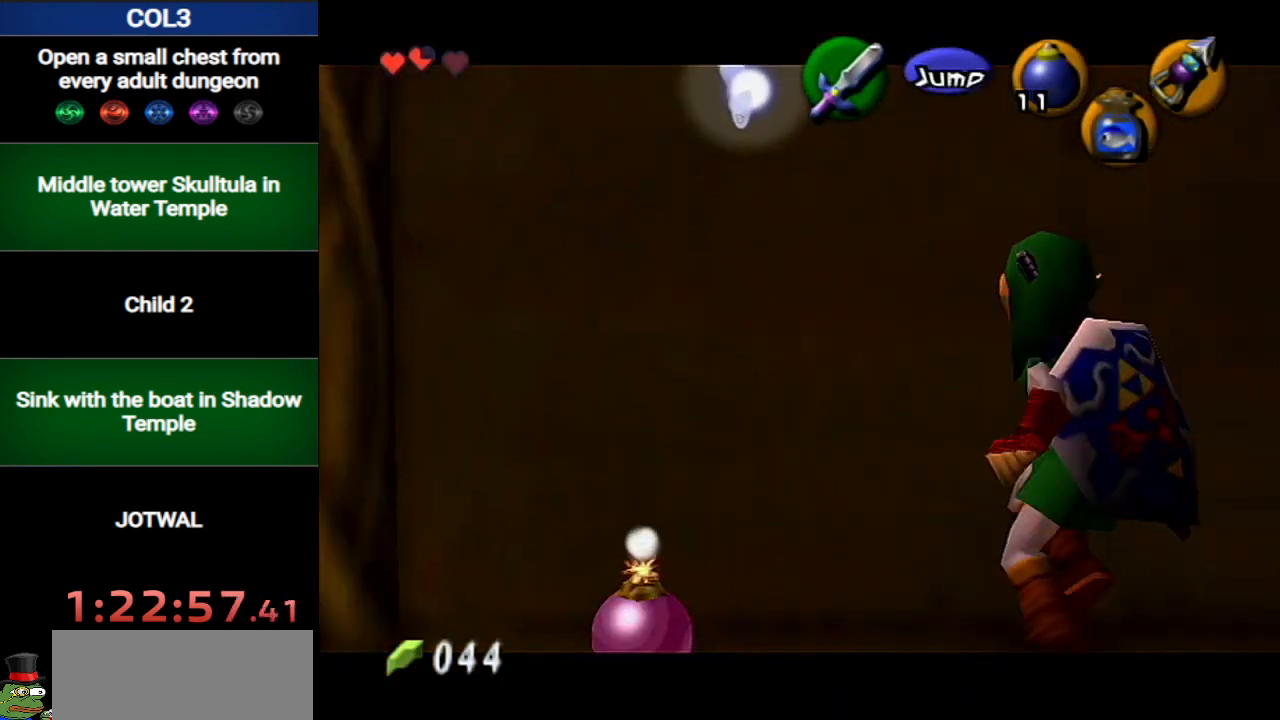
{"buttons": ["L1"], "left_stick": "center", "right_stick": "center", "events": [[34, "R1", "down"], [100, "Y", "up"], [201, "left_stick", "down"], [217, "A", "down"], [317, "A", "up"], [351, "R1", "up"], [384, "left_stick", "center"]]}
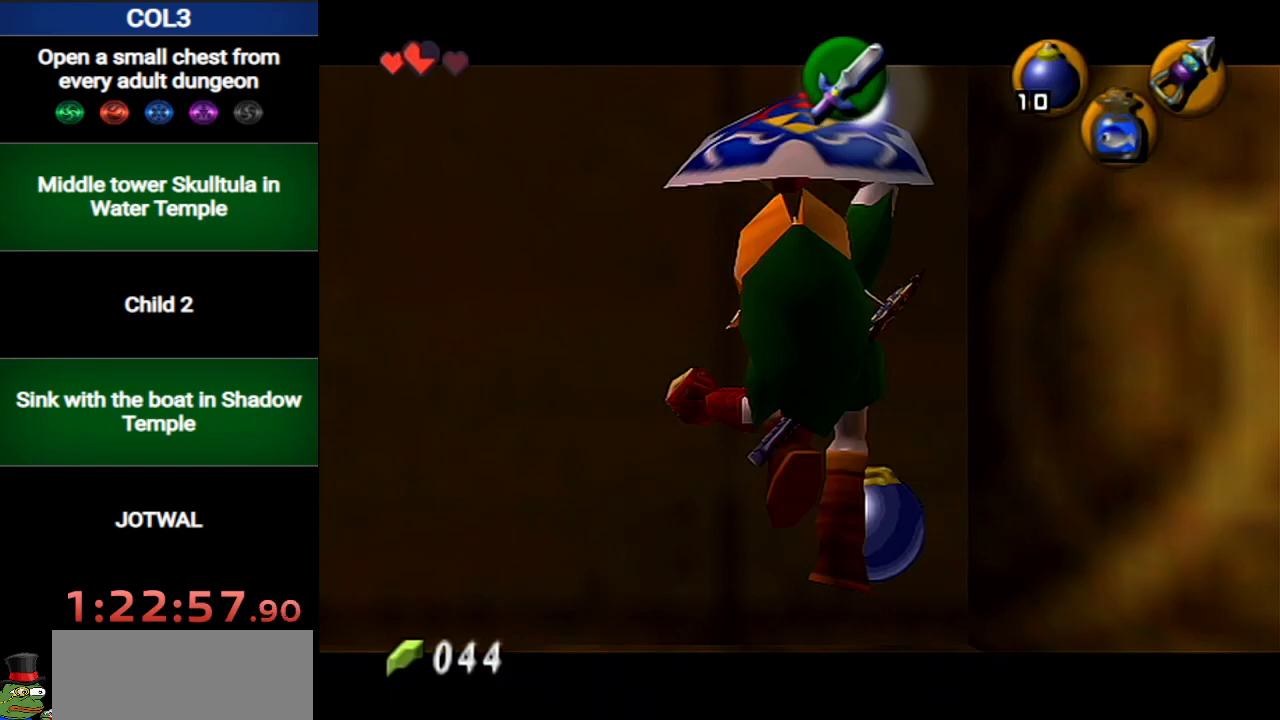
{"buttons": ["L1", "R1"], "left_stick": "center", "right_stick": "center", "events": [[500, "R1", "down"]]}
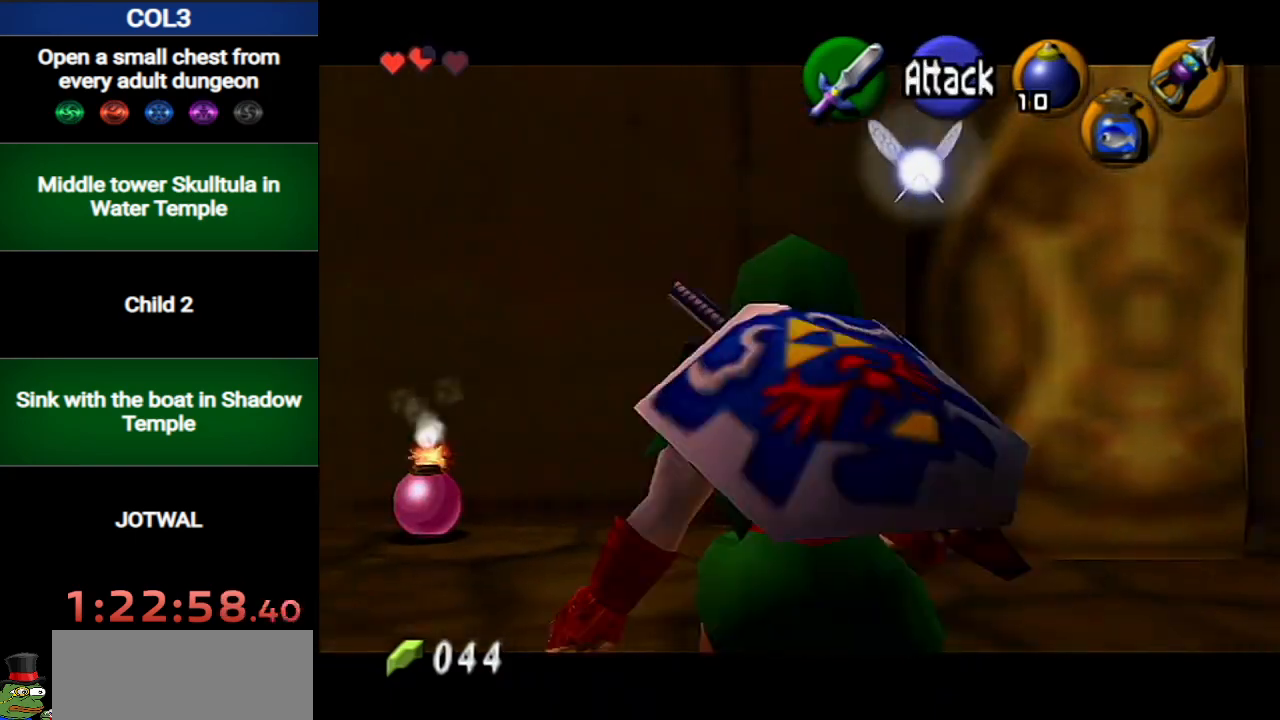
{"buttons": ["L1", "R1"], "left_stick": "center", "right_stick": "center", "events": [[201, "A", "down"], [284, "A", "up"]]}
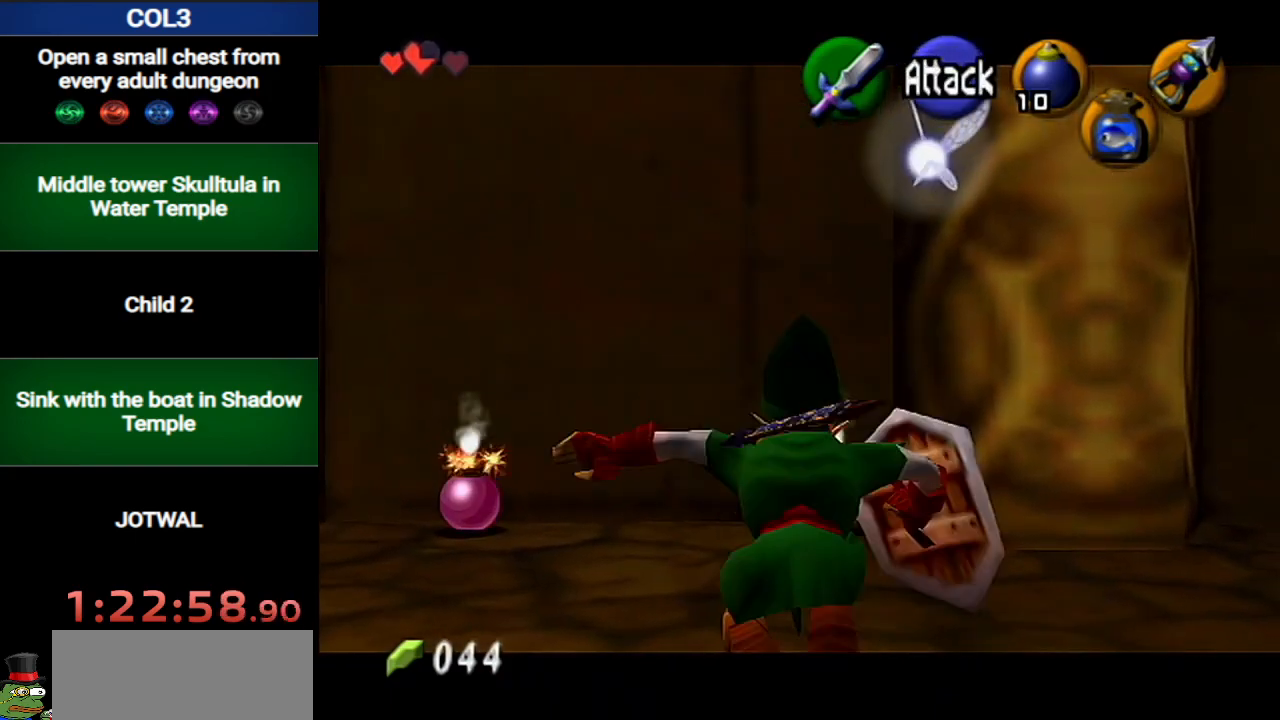
{"buttons": ["L1", "R1"], "left_stick": "center", "right_stick": "center", "events": []}
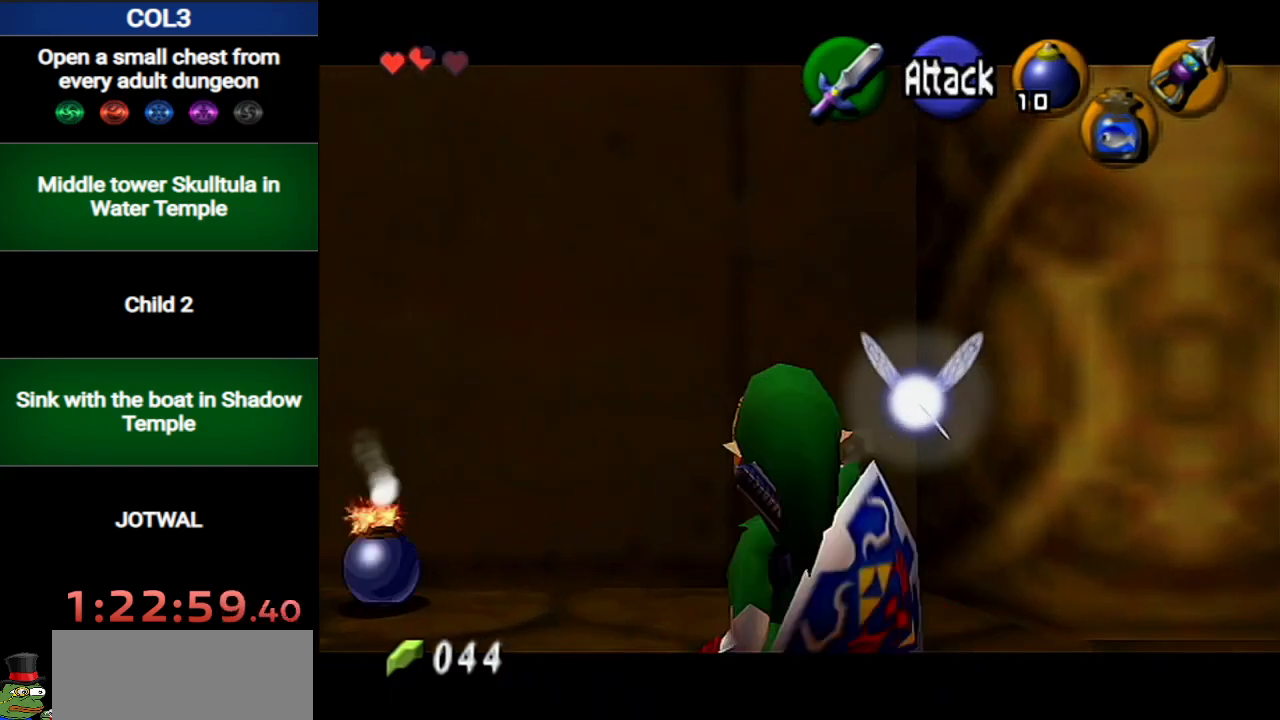
{"buttons": ["L1", "R1"], "left_stick": "center", "right_stick": "center", "events": []}
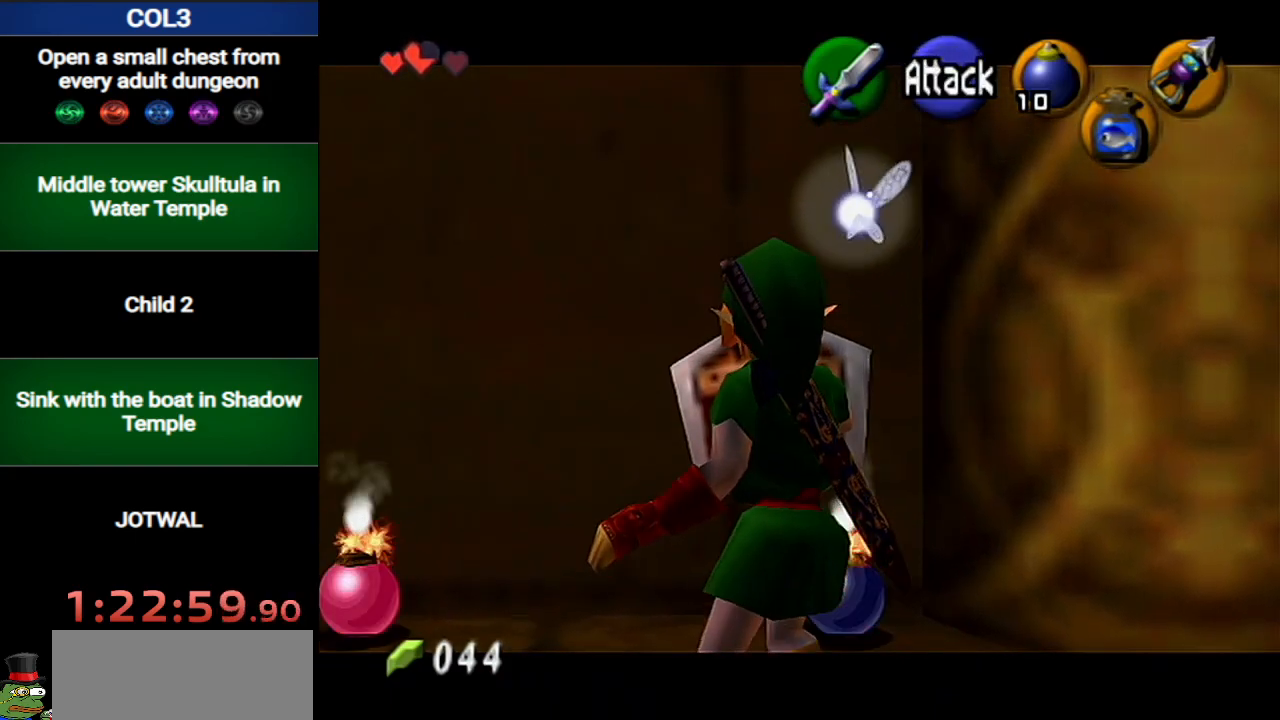
{"buttons": ["L1", "R1"], "left_stick": "center", "right_stick": "center", "events": [[150, "A", "down"], [250, "A", "up"], [317, "A", "down"], [400, "A", "up"], [434, "A", "down"], [500, "A", "up"]]}
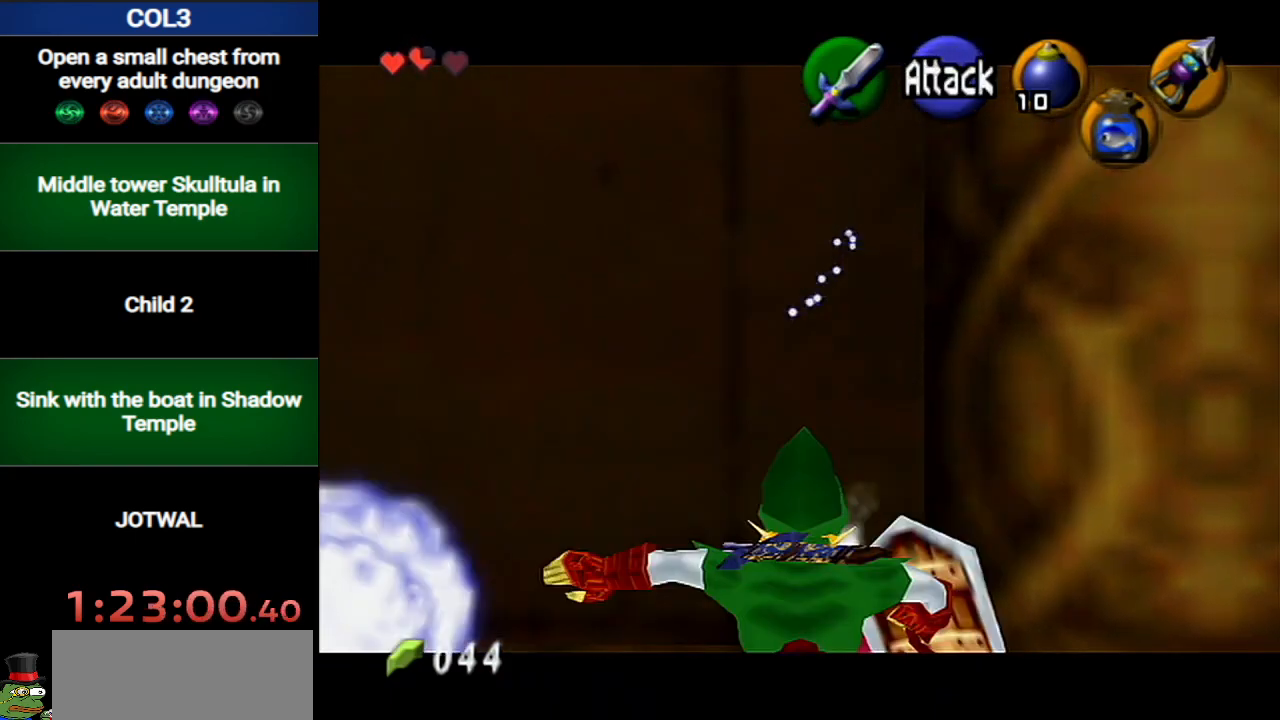
{"buttons": ["L1", "R1"], "left_stick": "center", "right_stick": "center", "events": [[100, "A", "down"], [167, "A", "up"], [217, "A", "down"], [251, "A", "up"], [351, "A", "down"], [434, "A", "up"]]}
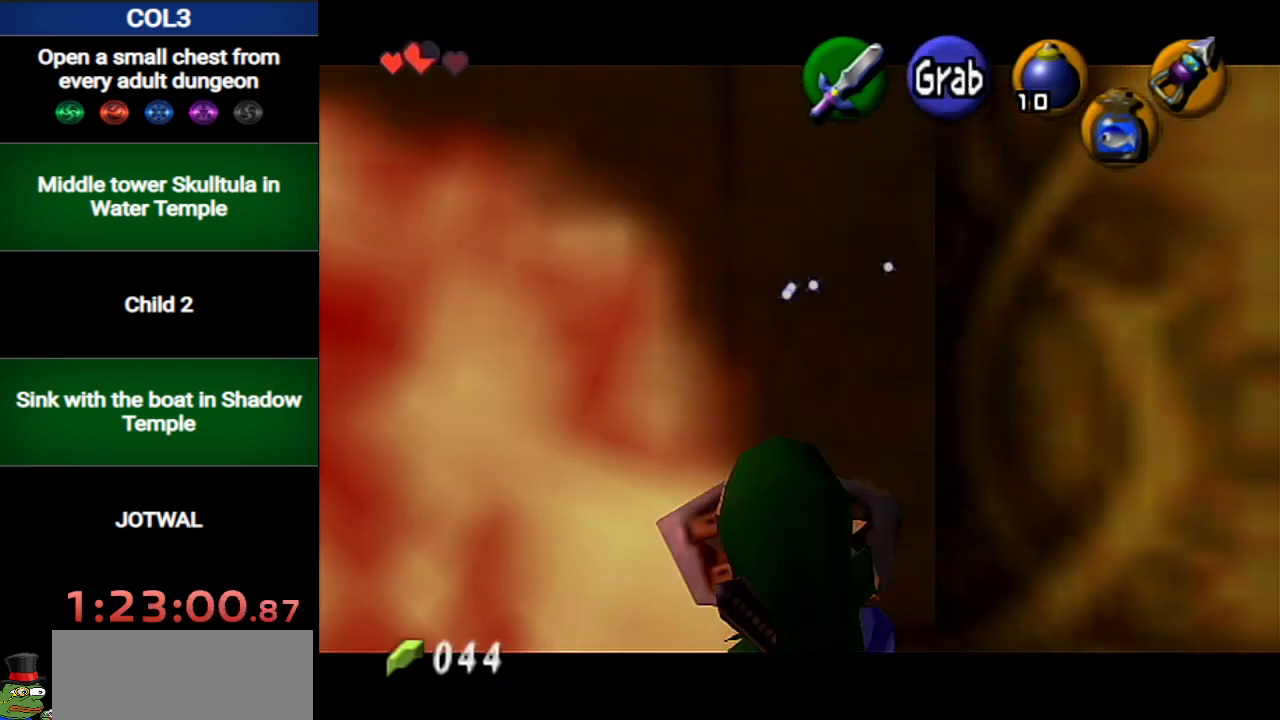
{"buttons": [], "left_stick": "center", "right_stick": "center", "events": [[334, "L1", "up"], [334, "R1", "up"]]}
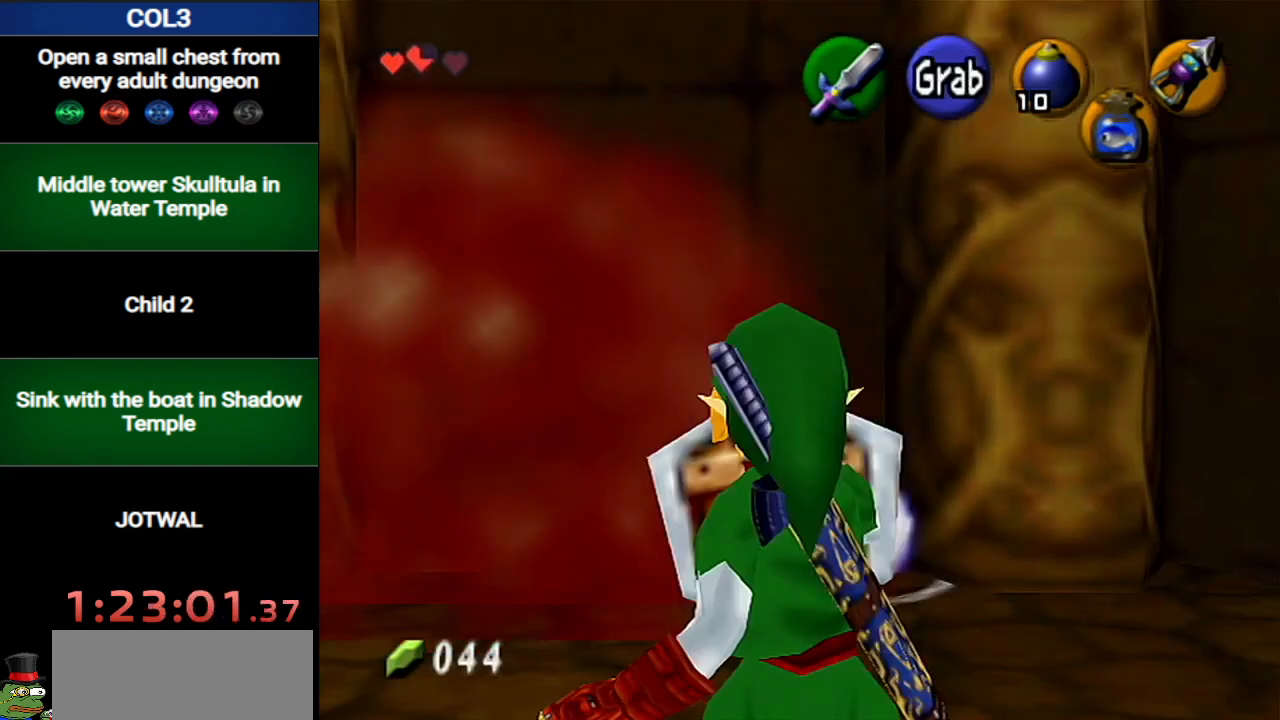
{"buttons": [], "left_stick": "center", "right_stick": "center", "events": []}
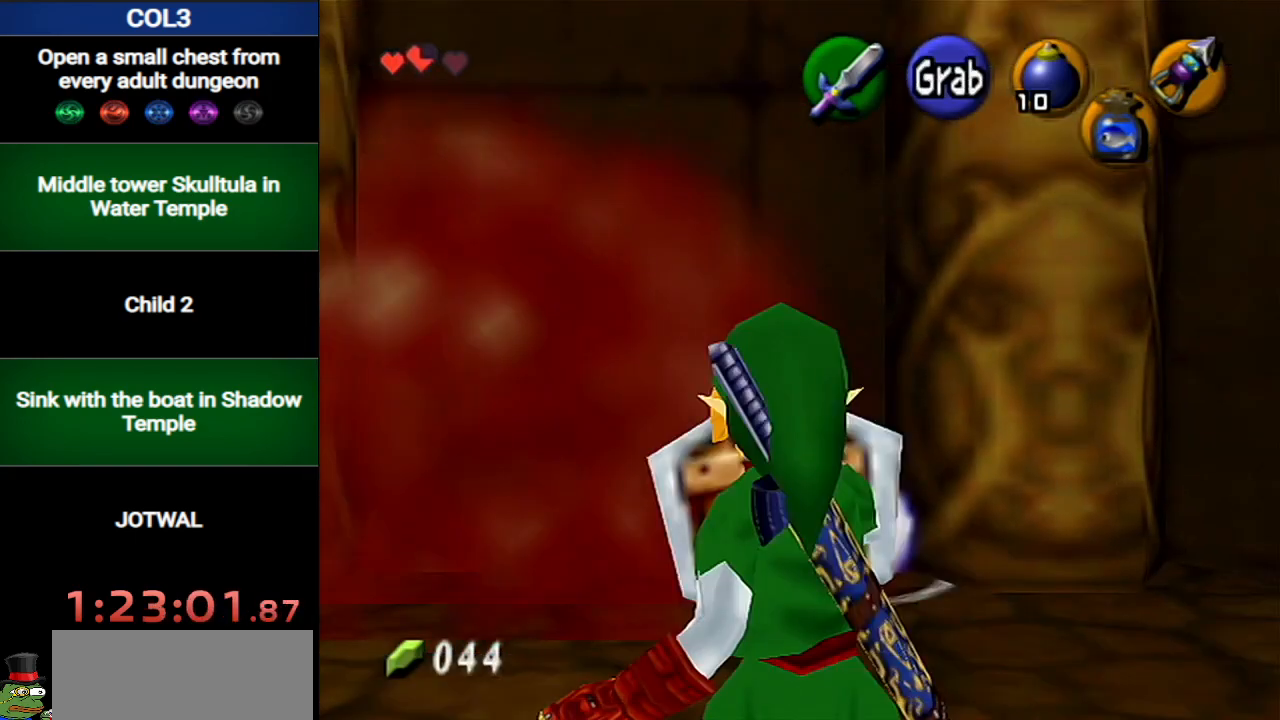
{"buttons": [], "left_stick": "center", "right_stick": "center", "events": []}
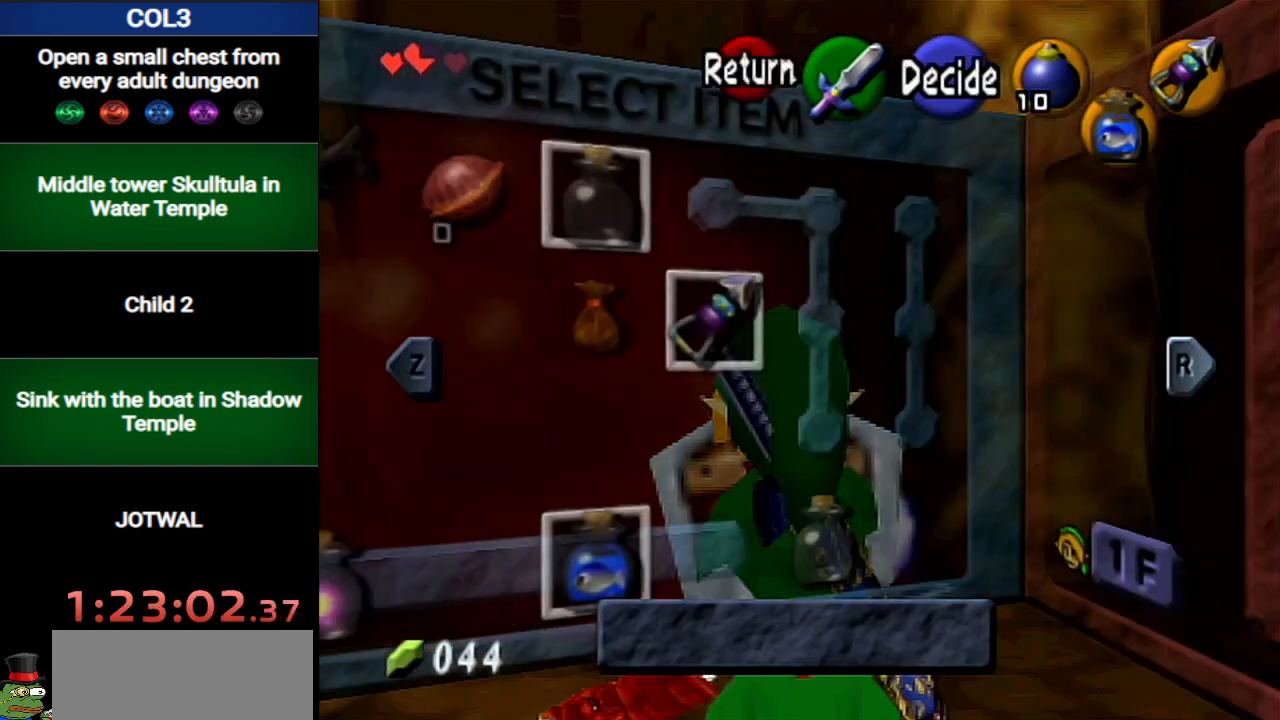
{"buttons": [], "left_stick": "center", "right_stick": "center", "events": [[83, "L1", "down"], [183, "L1", "up"]]}
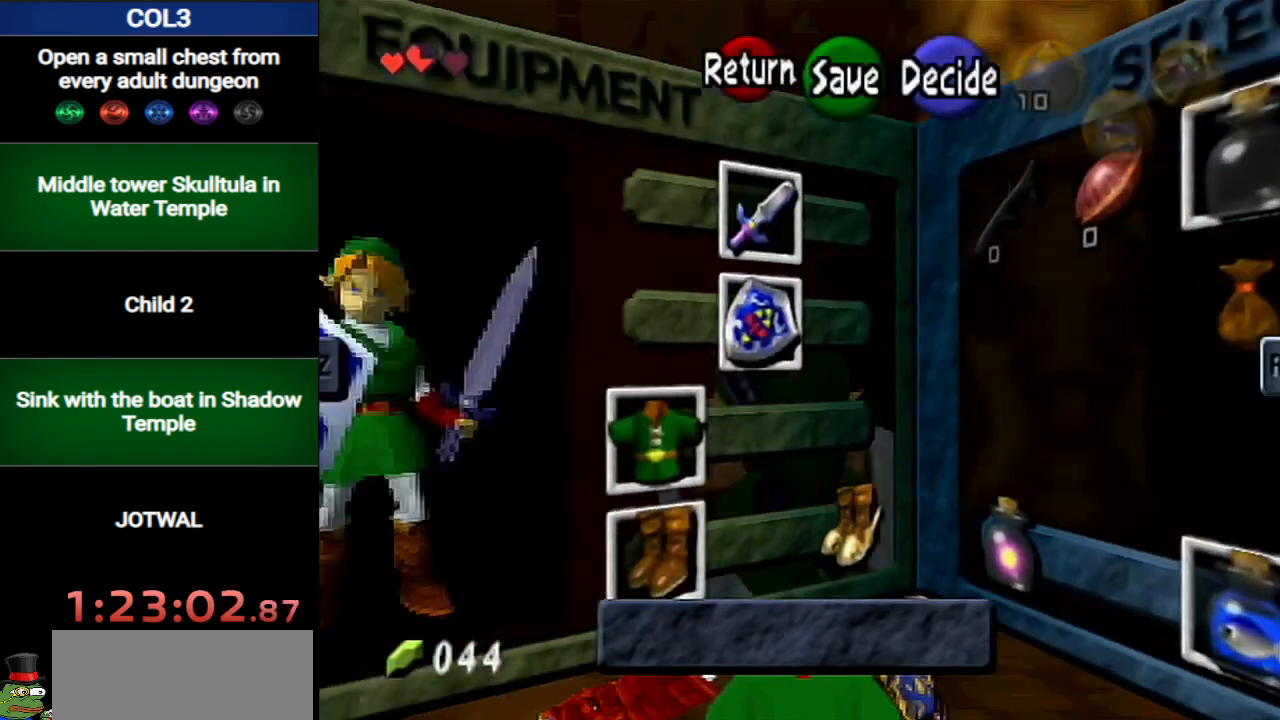
{"buttons": ["L1", "R1"], "left_stick": "center", "right_stick": "center", "events": [[84, "left_stick", "left"], [117, "A", "down"], [200, "L1", "down"], [200, "left_stick", "center"], [234, "A", "up"], [234, "R1", "down"]]}
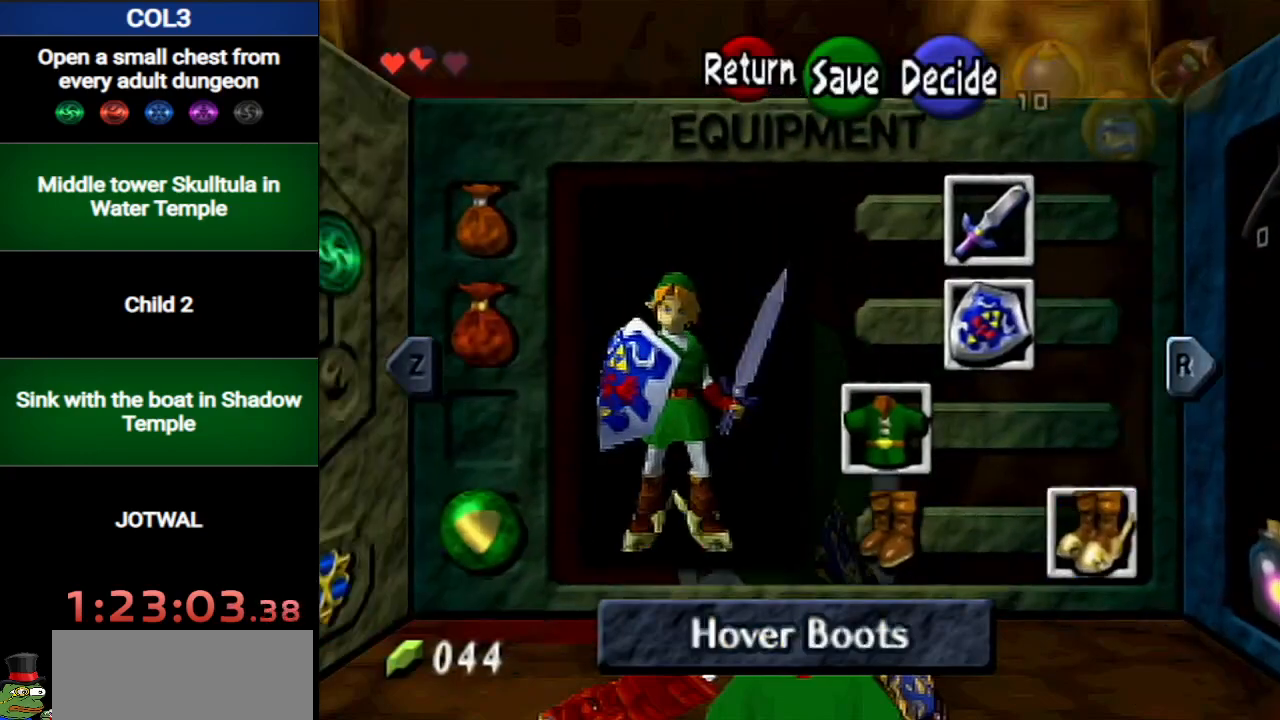
{"buttons": ["L1", "R1"], "left_stick": "down-right", "right_stick": "center", "events": [[16, "left_stick", "down-right"]]}
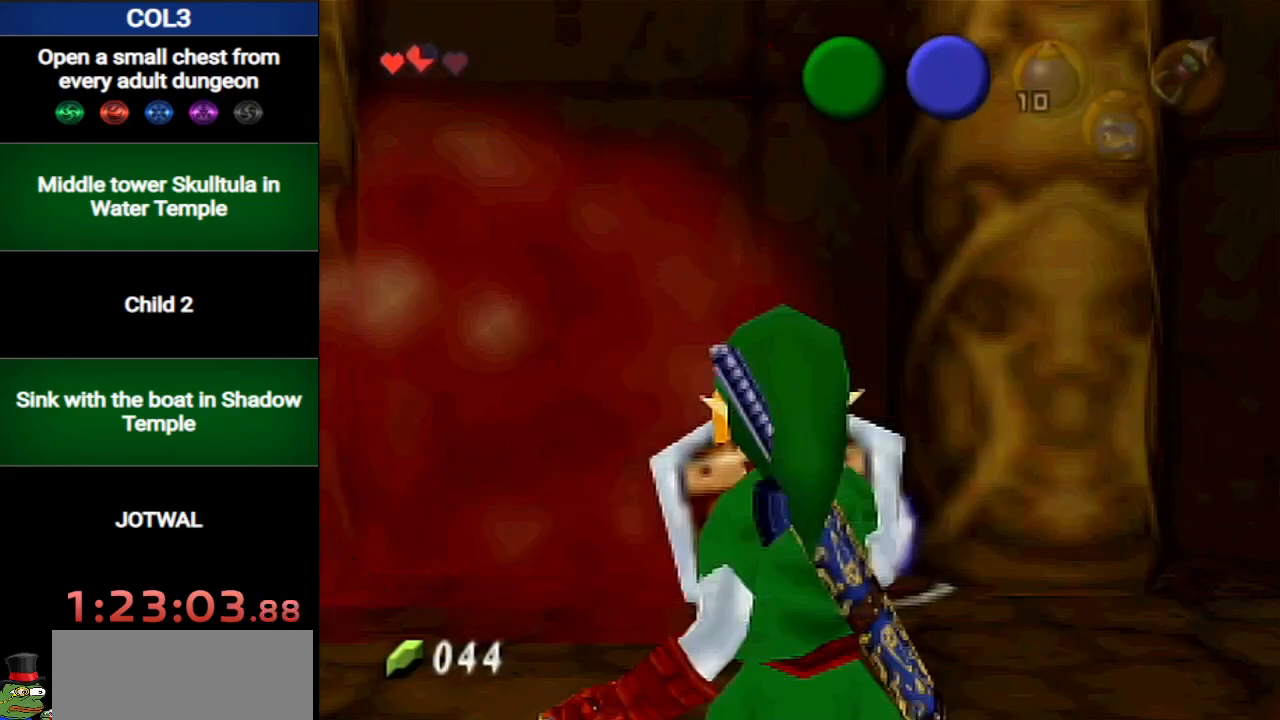
{"buttons": ["L1", "R1"], "left_stick": "down-right", "right_stick": "center", "events": []}